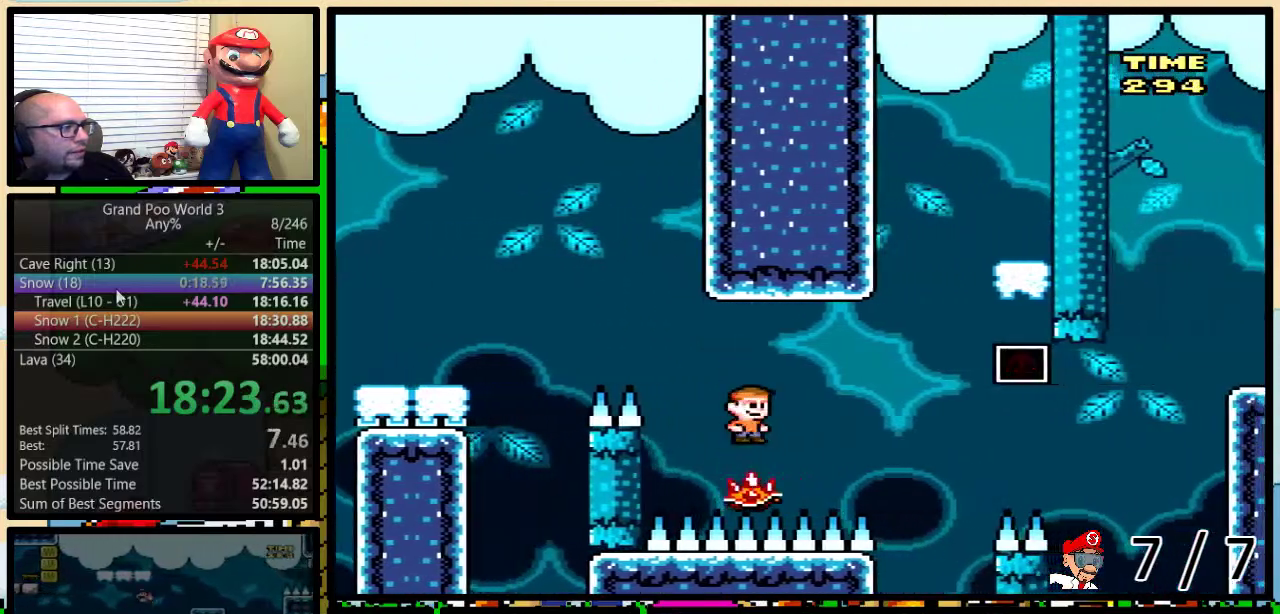
Gameplay with a controller (Nintendo layout); each line is a JSON object with the inputs held at the frame after it. "events" lists button and stick changes between this image and that frame as [ms after this image, input, new state], when the widget could be followed in between. Not read: DPAD_LEFT L3 R3.
{"buttons": ["Y"], "events": []}
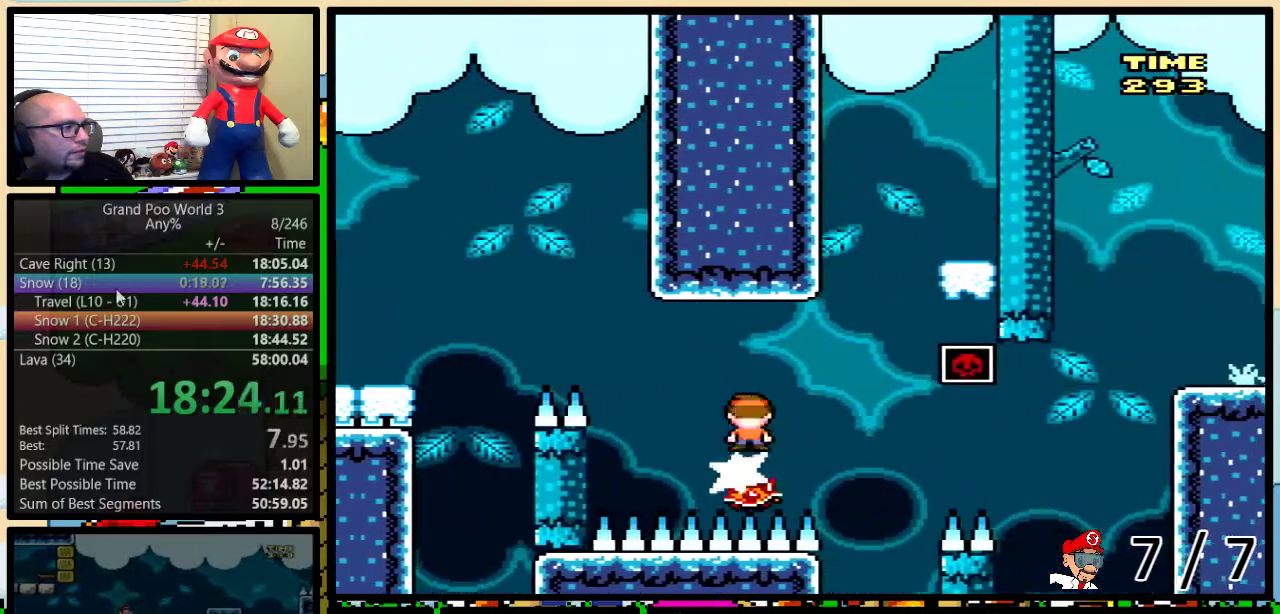
{"buttons": ["B", "Y"], "events": [[50, "DPAD_RIGHT", "down"], [67, "DPAD_UP", "down"], [200, "B", "down"], [451, "DPAD_UP", "up"], [484, "DPAD_RIGHT", "up"]]}
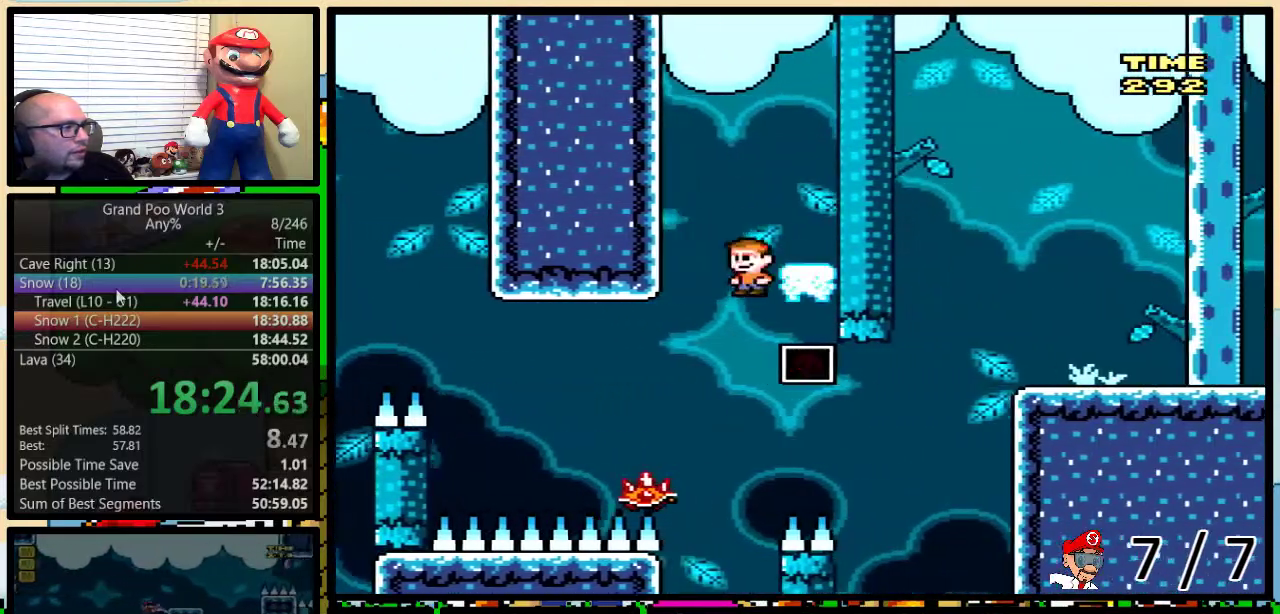
{"buttons": ["B", "Y", "DPAD_UP", "DPAD_RIGHT"], "events": [[283, "B", "up"], [283, "DPAD_UP", "down"], [317, "DPAD_RIGHT", "down"], [367, "DPAD_UP", "up"], [400, "B", "down"], [433, "DPAD_UP", "down"]]}
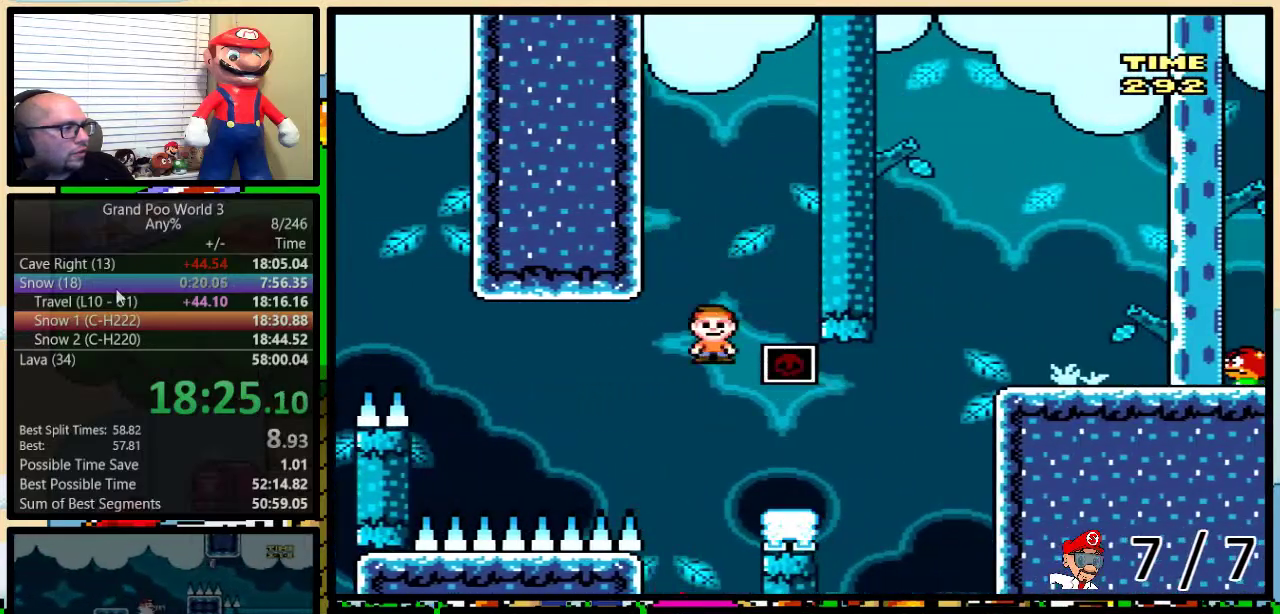
{"buttons": ["B", "Y", "DPAD_UP", "DPAD_RIGHT"], "events": [[34, "B", "up"], [317, "B", "down"]]}
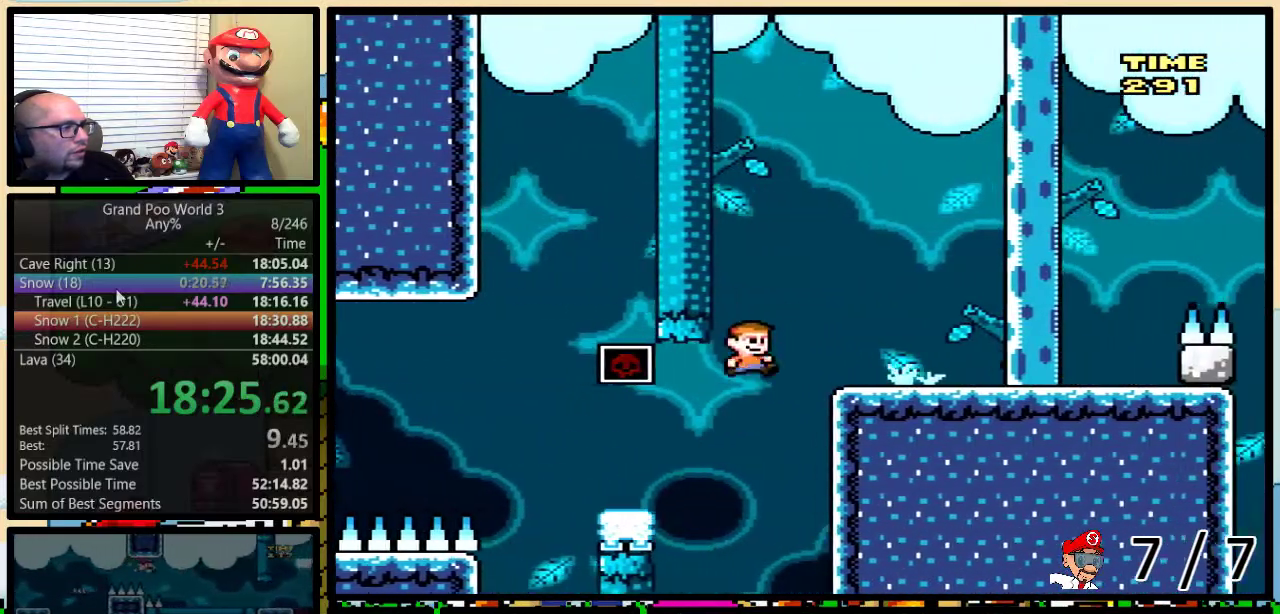
{"buttons": ["Y"], "events": [[33, "DPAD_UP", "up"], [133, "B", "up"], [234, "B", "down"], [317, "B", "up"], [350, "DPAD_RIGHT", "up"]]}
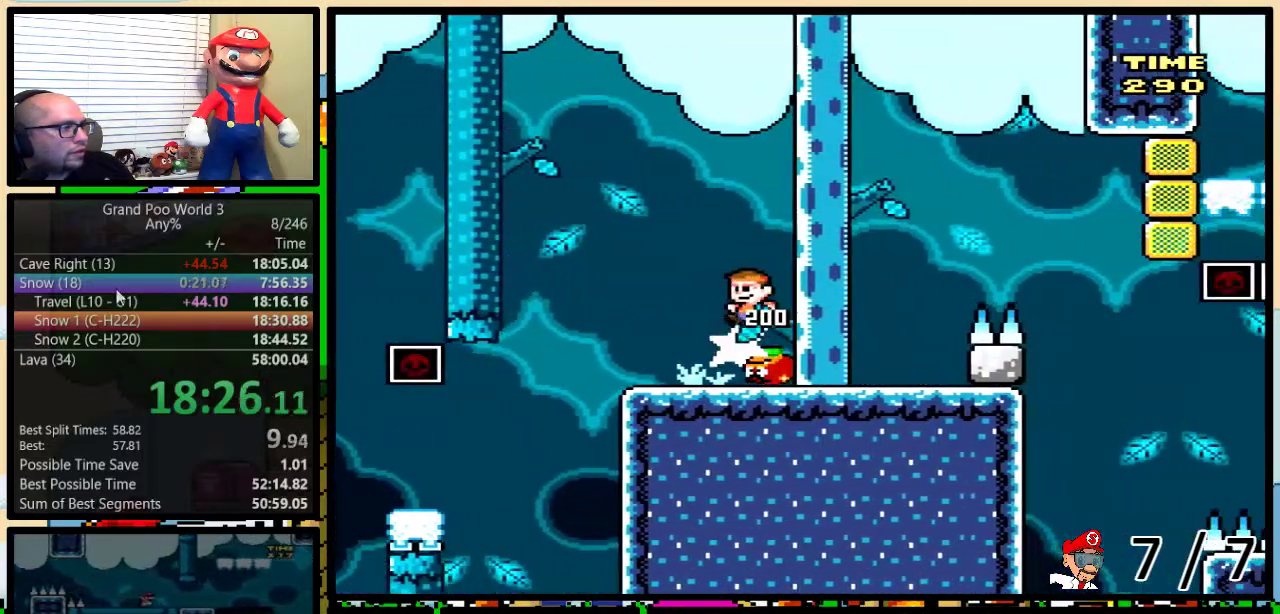
{"buttons": ["B", "Y", "DPAD_RIGHT"], "events": [[17, "DPAD_RIGHT", "down"], [301, "B", "down"]]}
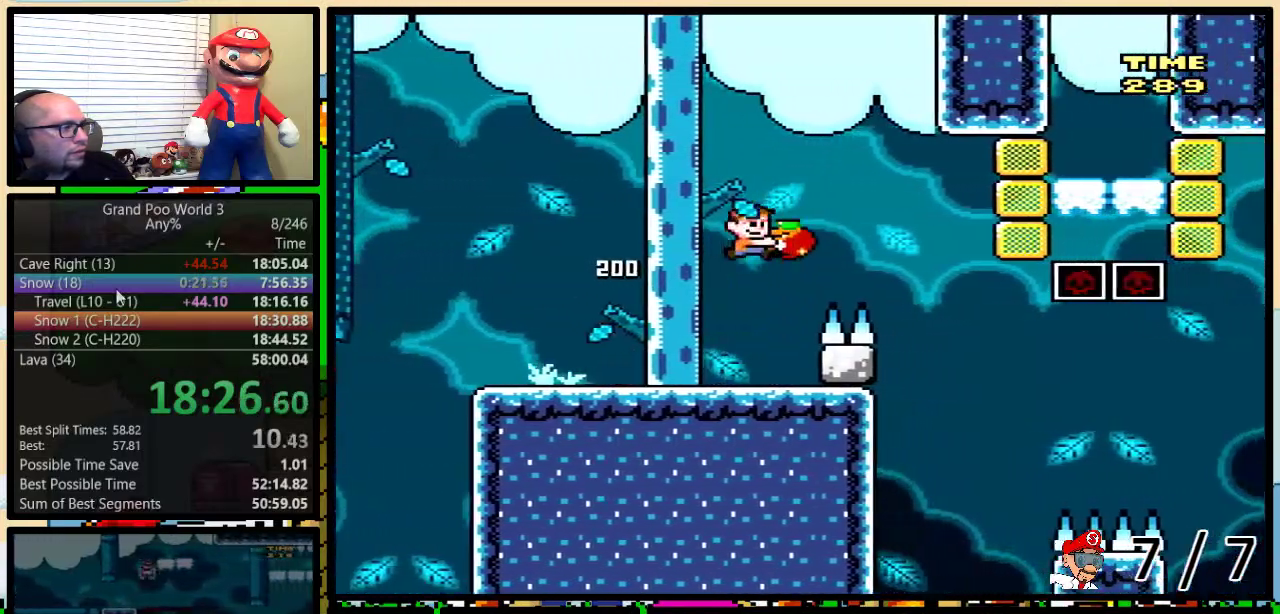
{"buttons": ["B", "Y", "DPAD_RIGHT"], "events": [[250, "Y", "up"], [367, "DPAD_RIGHT", "up"], [367, "Y", "down"], [467, "DPAD_RIGHT", "down"]]}
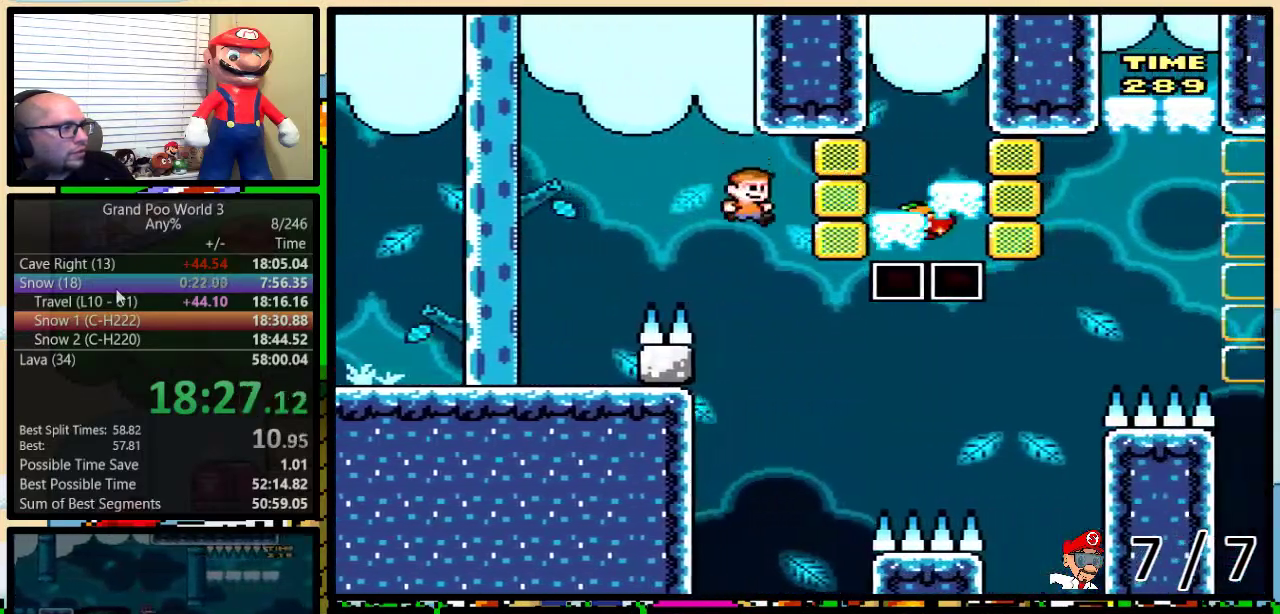
{"buttons": ["Y", "DPAD_UP", "DPAD_RIGHT"], "events": [[34, "DPAD_UP", "down"], [401, "B", "up"]]}
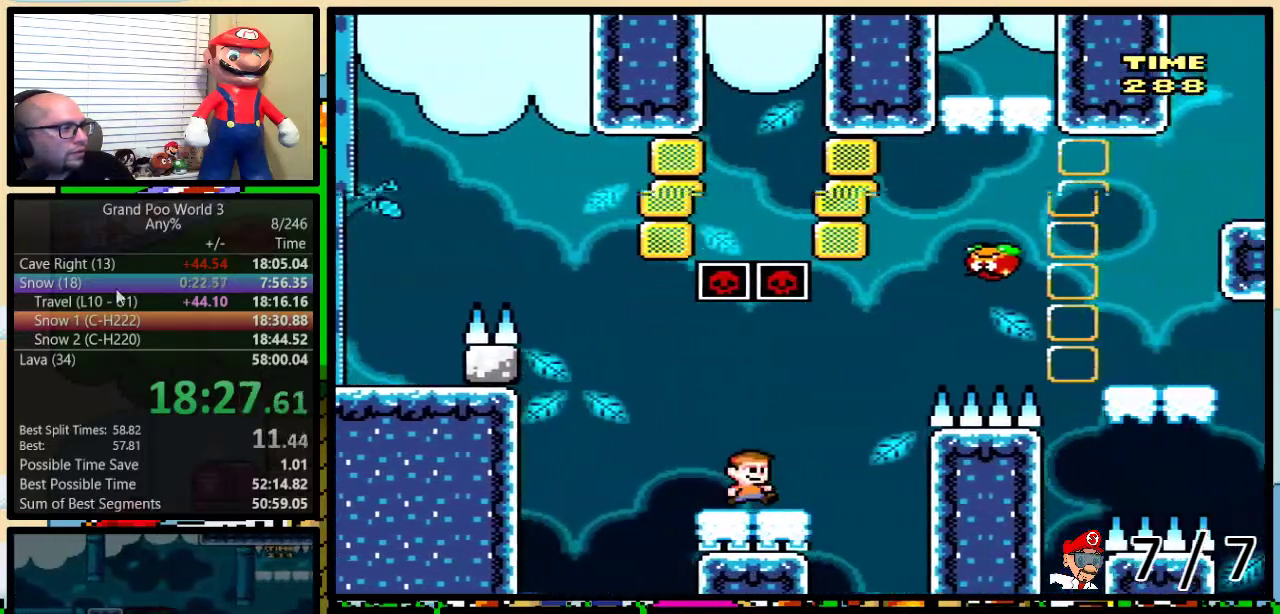
{"buttons": ["B", "DPAD_UP", "DPAD_RIGHT"], "events": [[50, "B", "down"], [450, "Y", "up"]]}
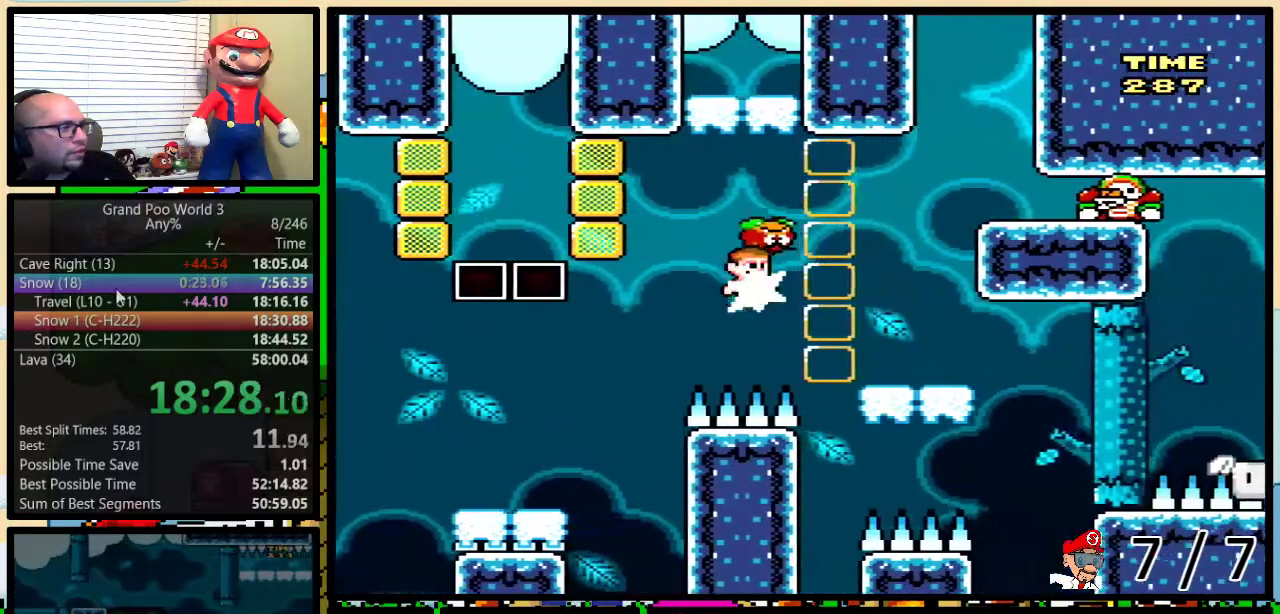
{"buttons": ["Y"], "events": [[51, "Y", "down"], [234, "B", "up"], [301, "DPAD_RIGHT", "up"], [334, "DPAD_UP", "up"]]}
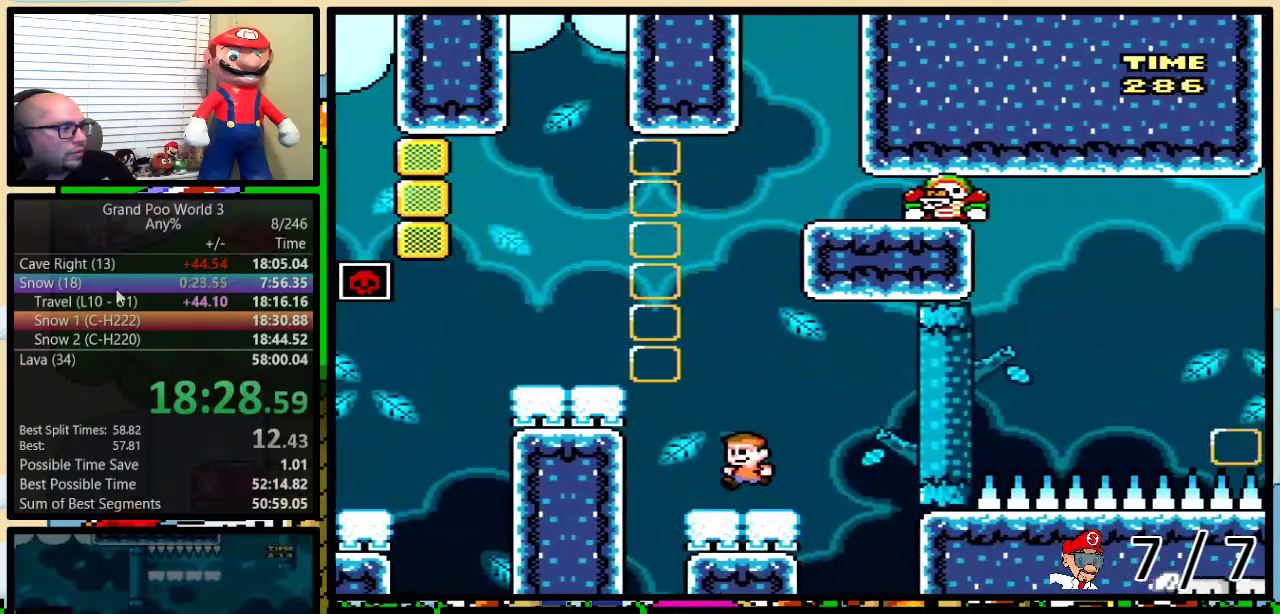
{"buttons": ["Y", "DPAD_UP", "DPAD_RIGHT"], "events": [[83, "B", "down"], [384, "B", "up"], [450, "DPAD_RIGHT", "down"], [450, "DPAD_UP", "down"]]}
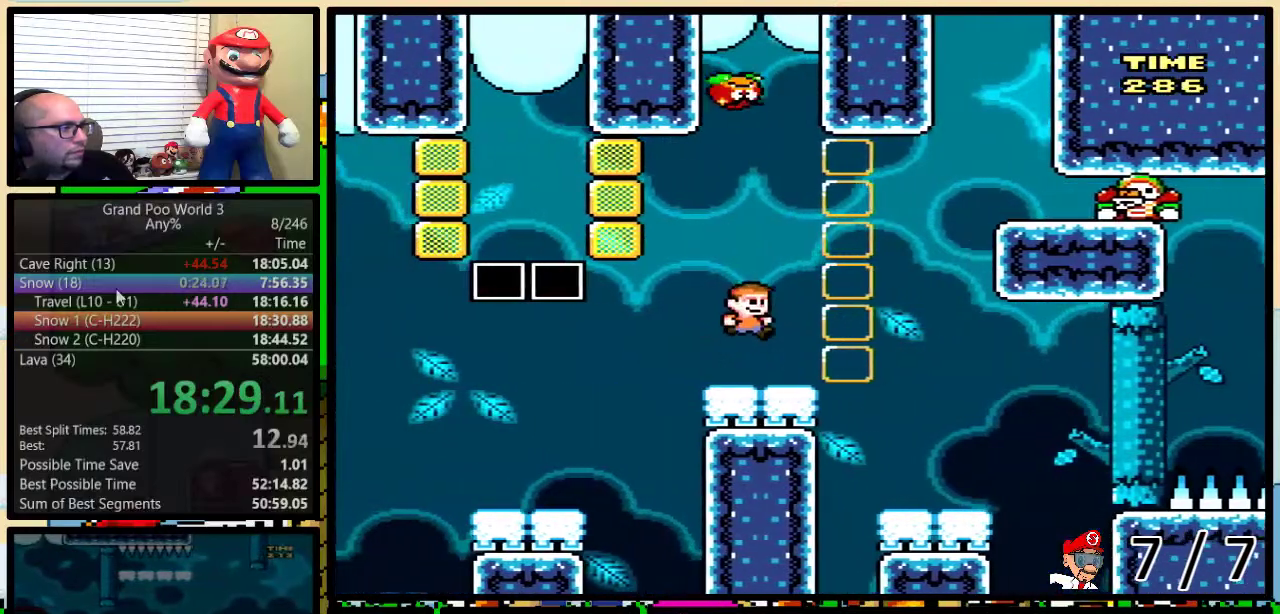
{"buttons": ["B", "Y", "DPAD_RIGHT"], "events": [[17, "DPAD_UP", "up"], [84, "DPAD_RIGHT", "up"], [201, "DPAD_RIGHT", "down"], [384, "B", "down"]]}
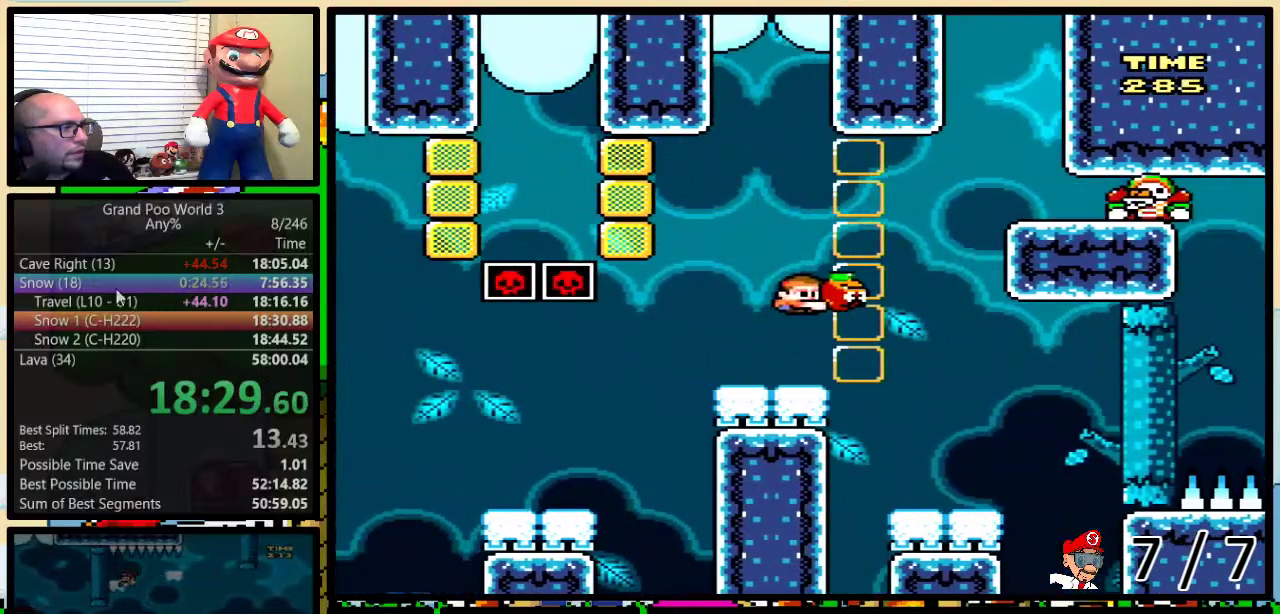
{"buttons": ["B", "Y", "DPAD_RIGHT"], "events": [[284, "B", "up"], [334, "B", "down"]]}
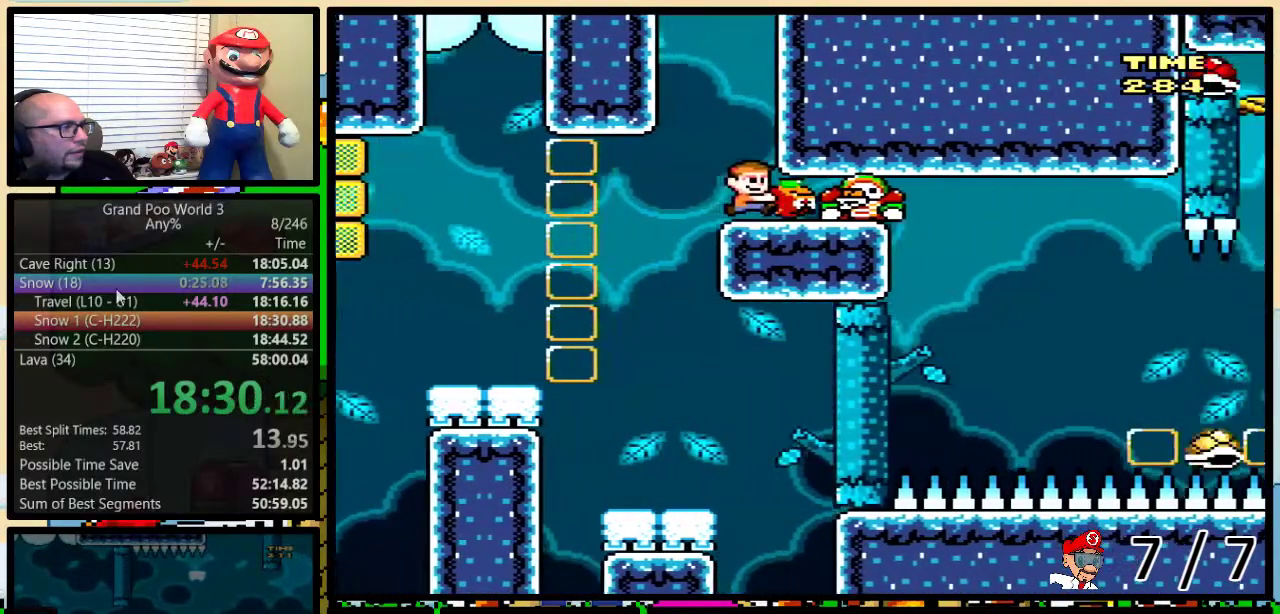
{"buttons": ["B", "Y"], "events": [[117, "DPAD_UP", "down"], [167, "DPAD_RIGHT", "up"], [167, "DPAD_UP", "up"]]}
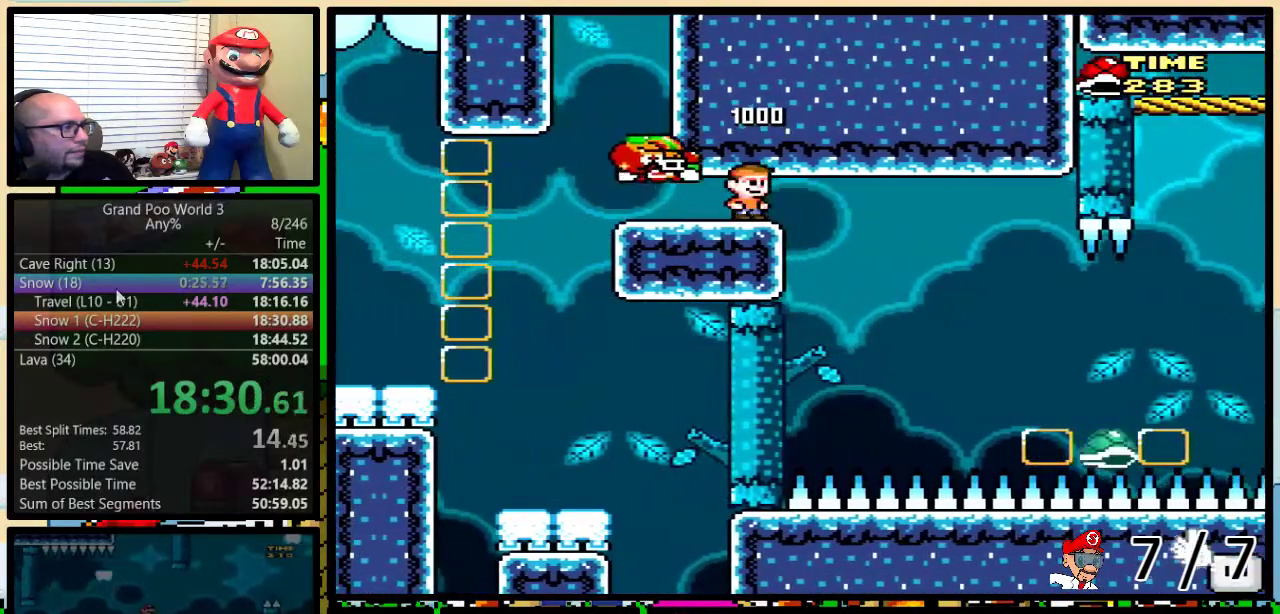
{"buttons": ["Y", "DPAD_RIGHT"], "events": [[267, "B", "up"], [484, "DPAD_RIGHT", "down"]]}
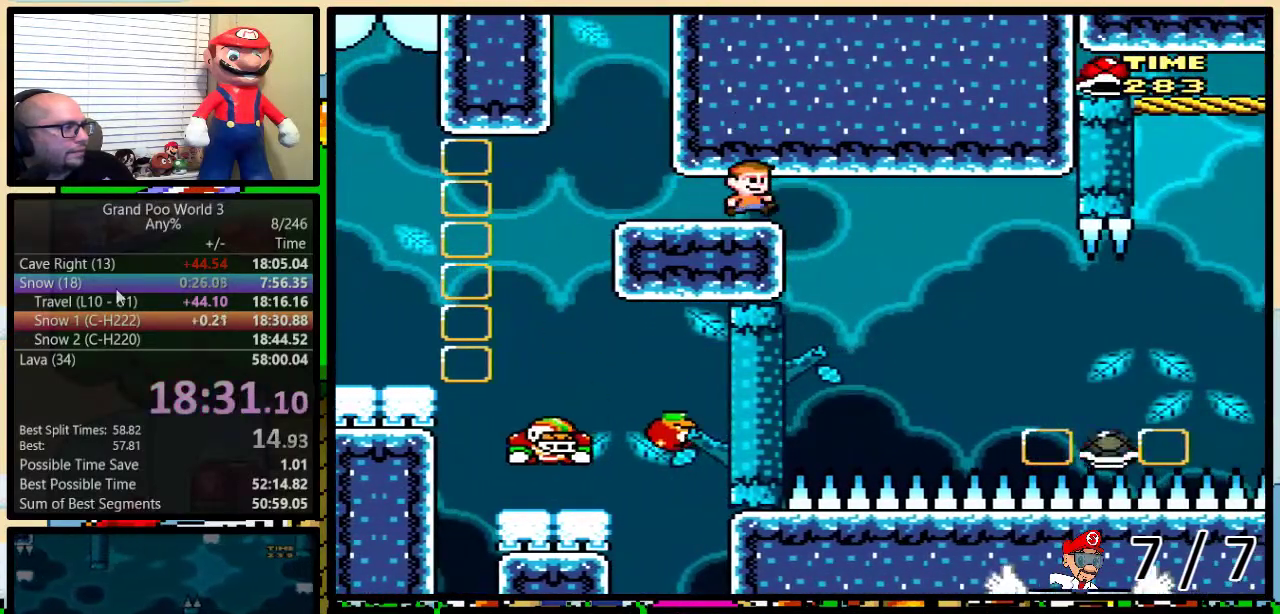
{"buttons": ["Y"], "events": [[468, "DPAD_RIGHT", "up"]]}
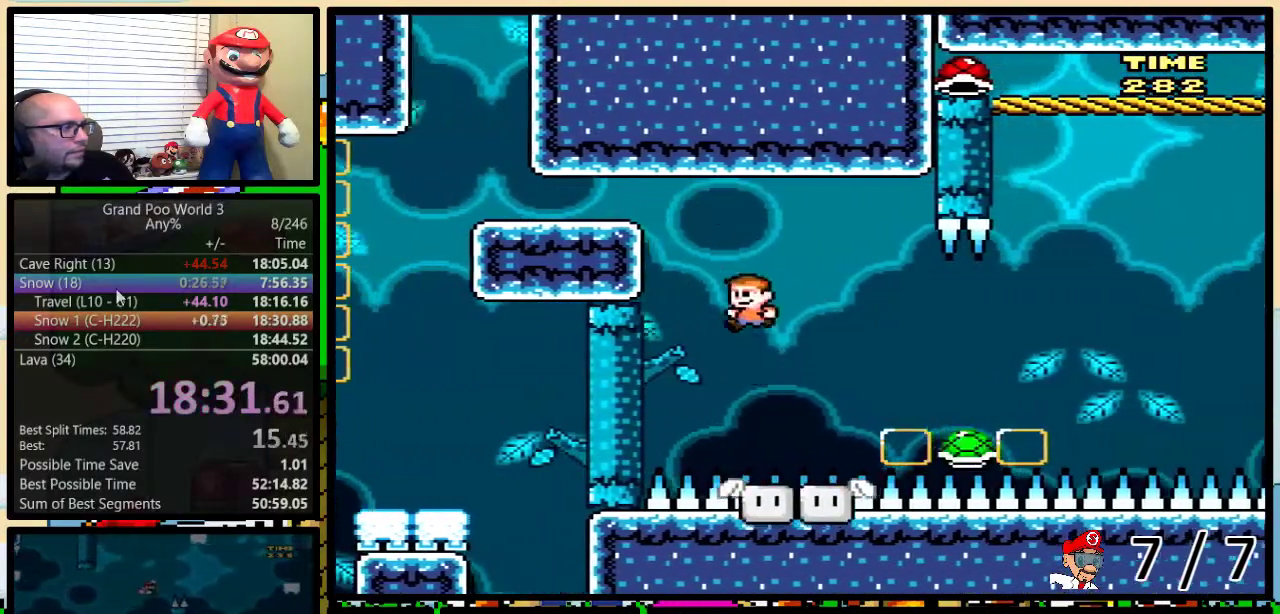
{"buttons": ["B", "Y", "DPAD_RIGHT"], "events": [[17, "DPAD_UP", "down"], [50, "DPAD_RIGHT", "down"], [83, "DPAD_UP", "up"], [234, "B", "down"], [300, "B", "up"], [300, "DPAD_UP", "down"], [350, "DPAD_UP", "up"], [467, "B", "down"]]}
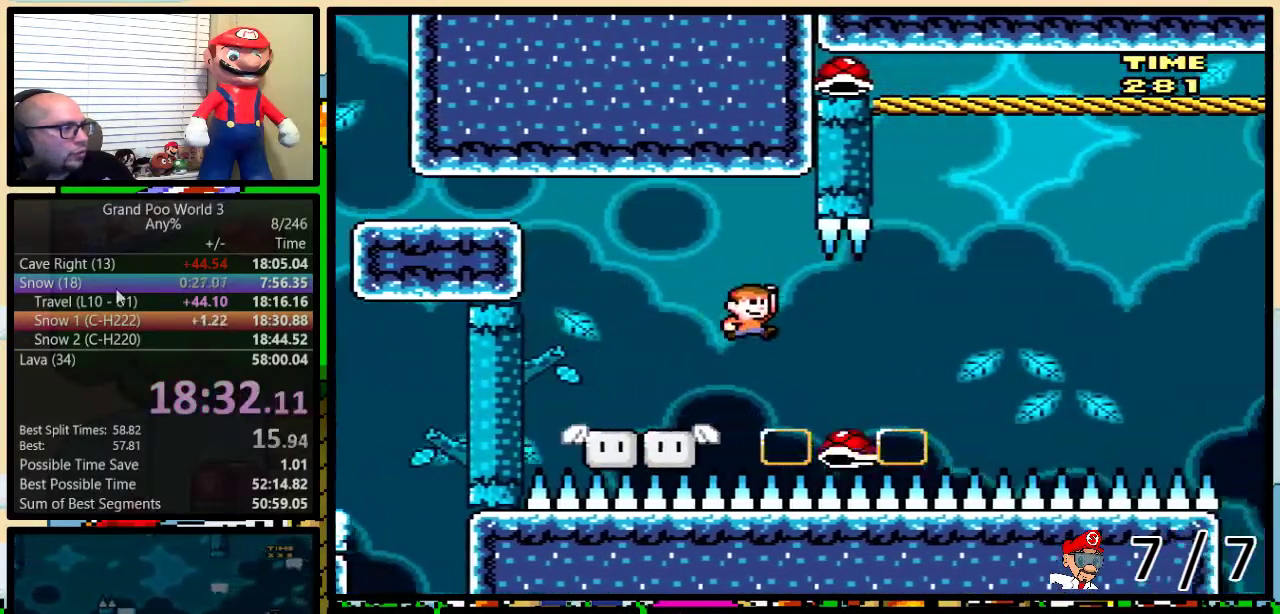
{"buttons": ["B", "Y"], "events": [[17, "B", "up"], [167, "DPAD_RIGHT", "up"], [201, "B", "down"], [251, "DPAD_RIGHT", "down"], [484, "DPAD_RIGHT", "up"]]}
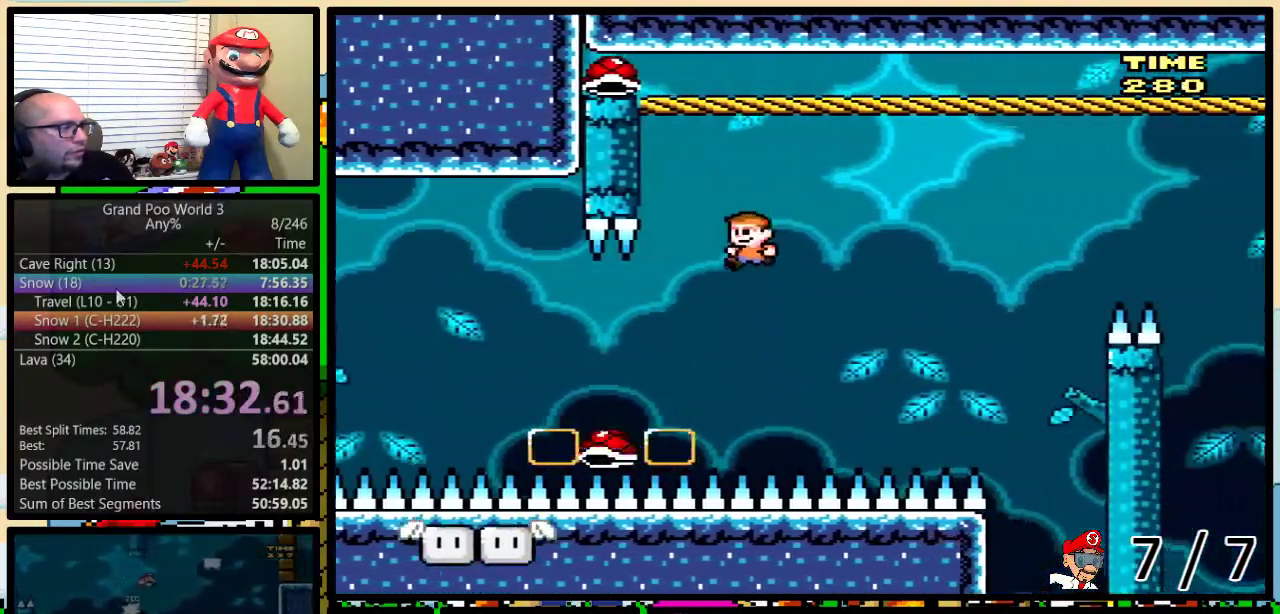
{"buttons": ["B", "Y"], "events": []}
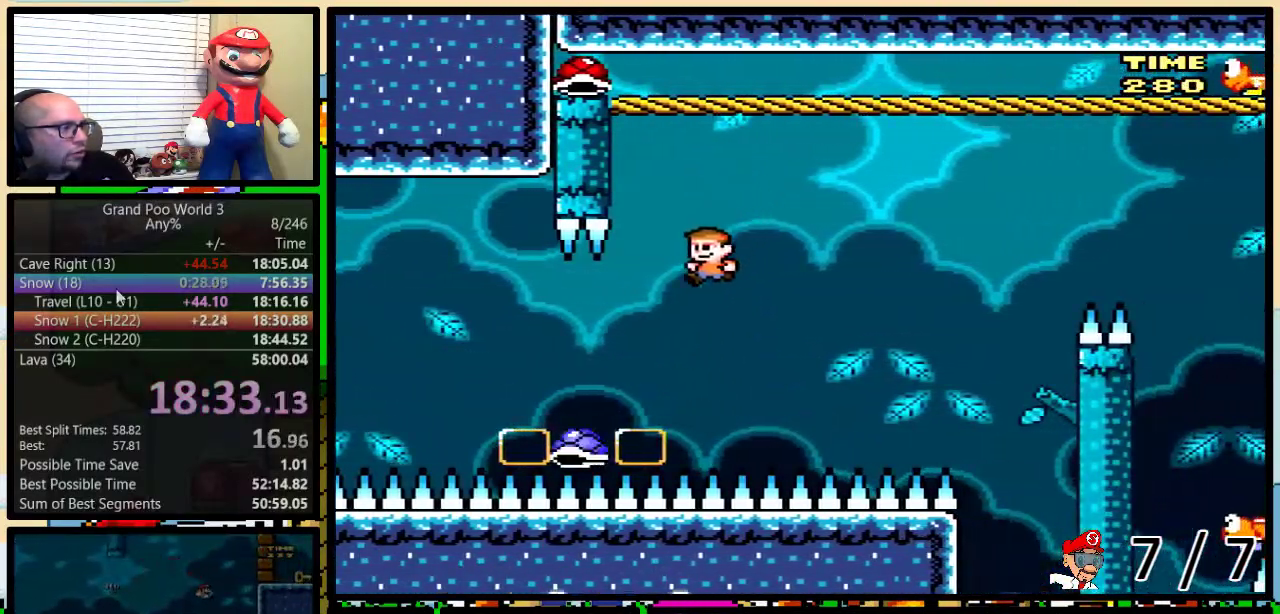
{"buttons": ["B", "Y"], "events": [[217, "DPAD_RIGHT", "down"], [468, "DPAD_RIGHT", "up"]]}
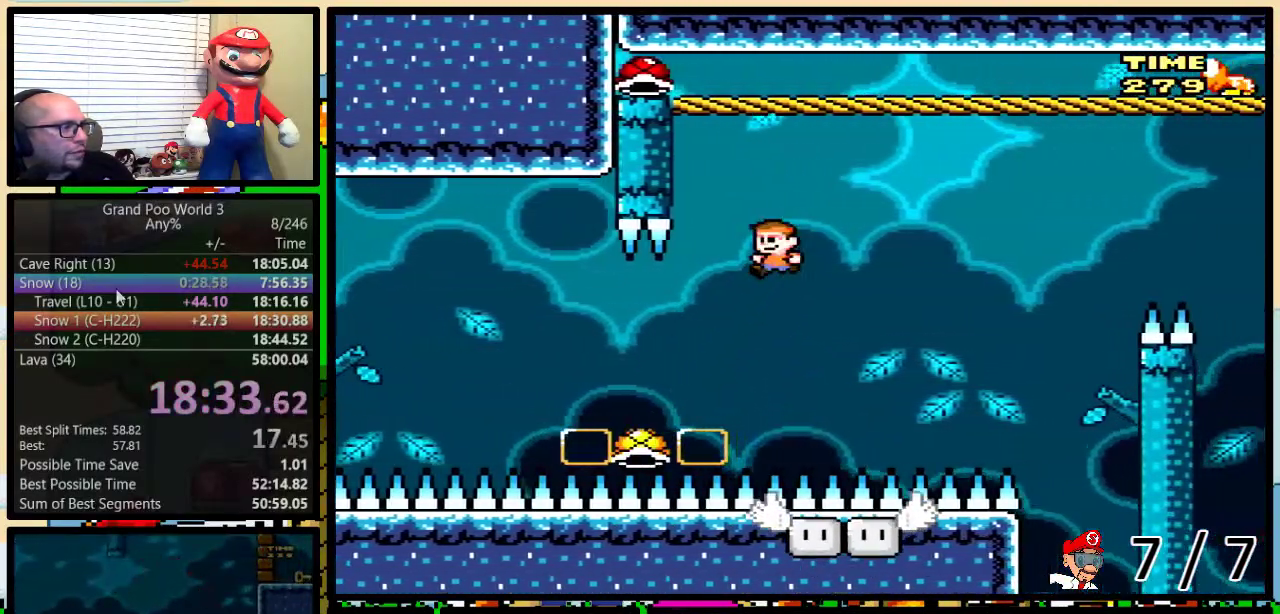
{"buttons": ["B", "Y"], "events": []}
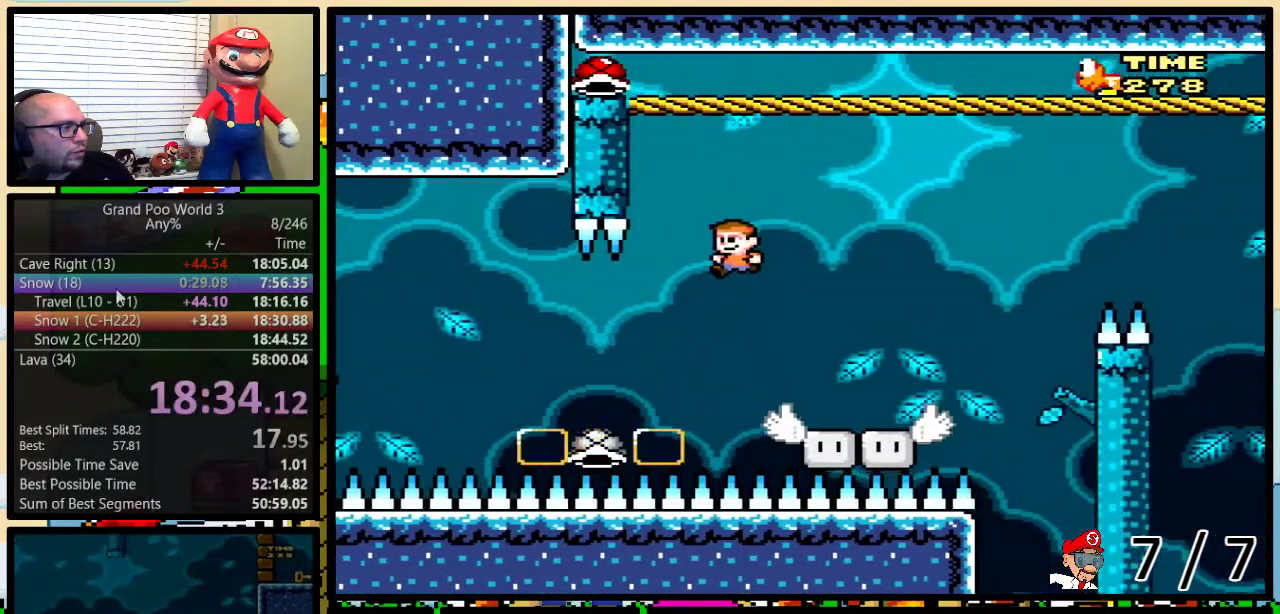
{"buttons": ["B", "Y"], "events": [[234, "DPAD_RIGHT", "down"], [484, "DPAD_RIGHT", "up"]]}
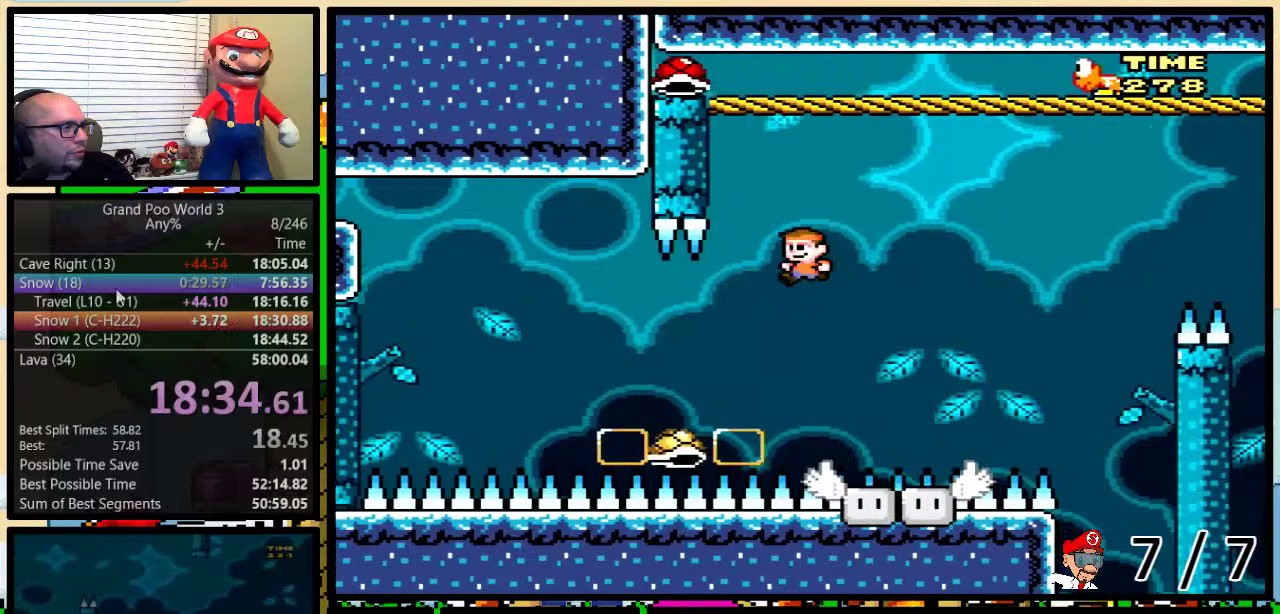
{"buttons": ["B", "Y"], "events": []}
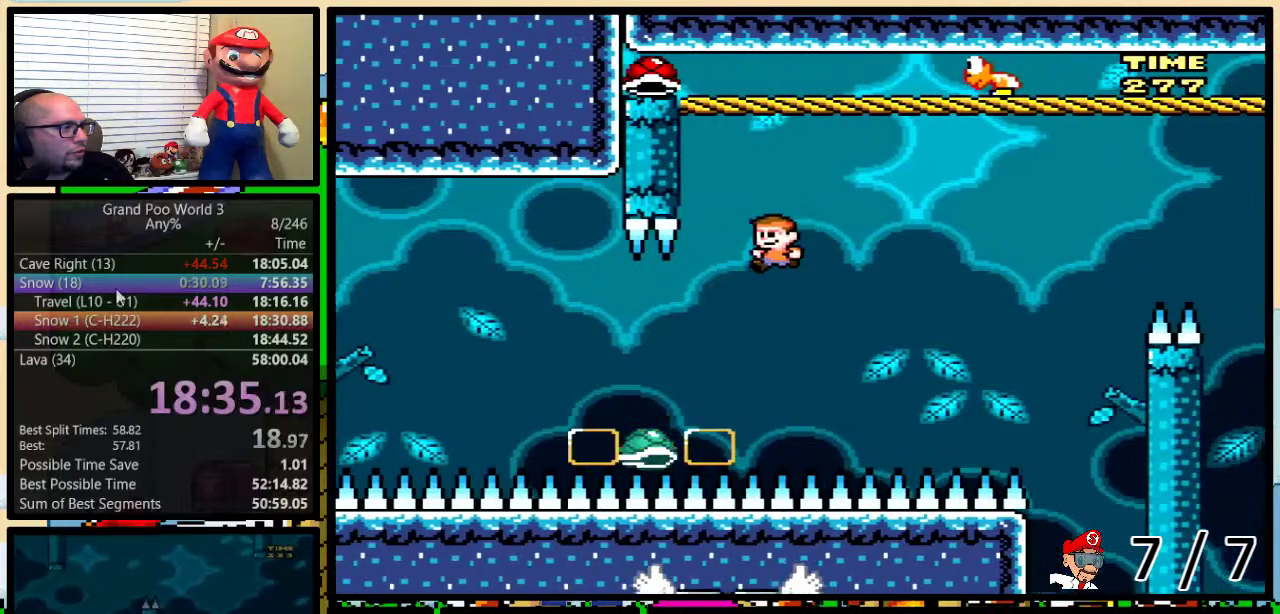
{"buttons": ["B", "Y"], "events": [[267, "DPAD_RIGHT", "down"], [468, "DPAD_RIGHT", "up"]]}
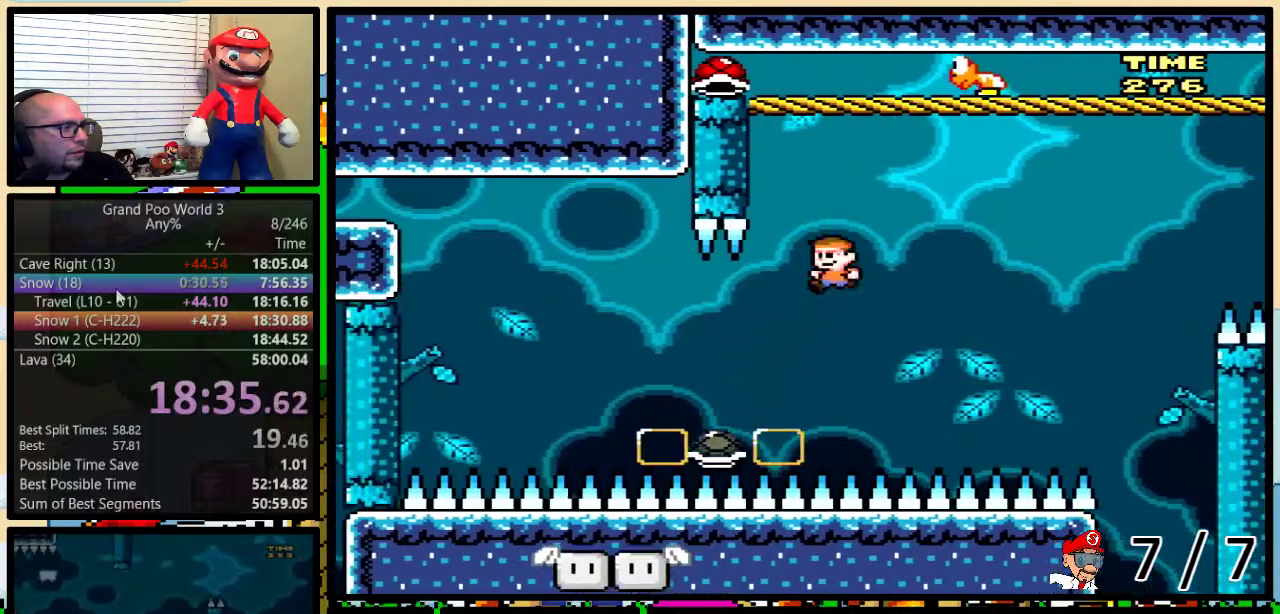
{"buttons": ["B", "Y"], "events": []}
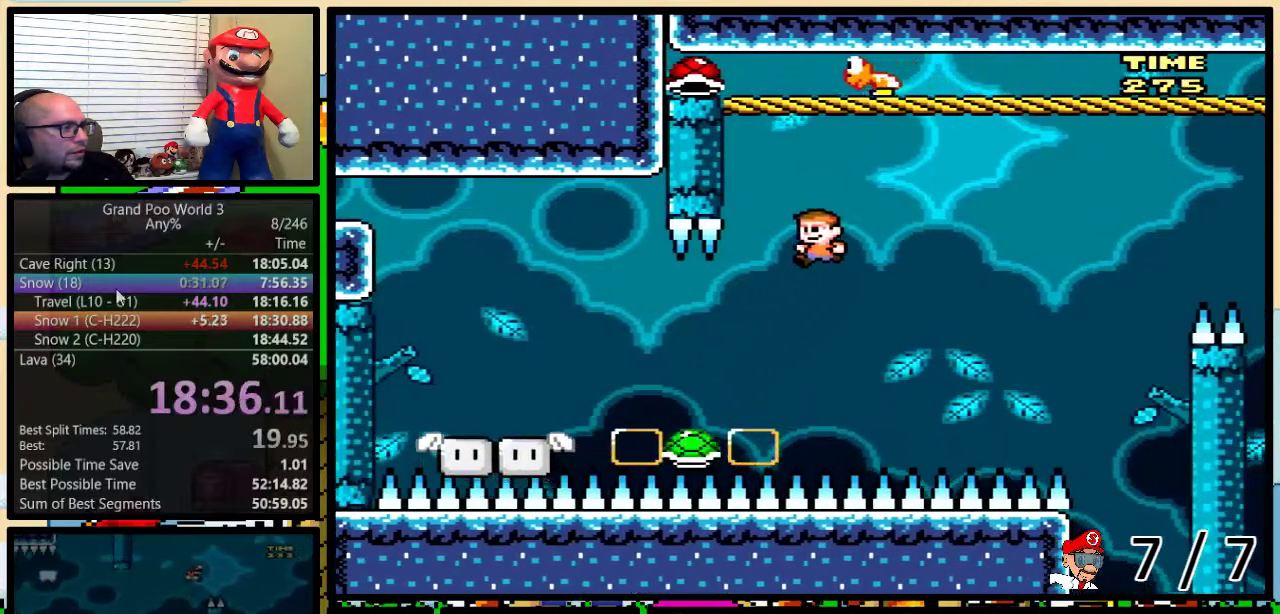
{"buttons": ["B", "Y"], "events": [[284, "DPAD_RIGHT", "down"], [468, "DPAD_RIGHT", "up"]]}
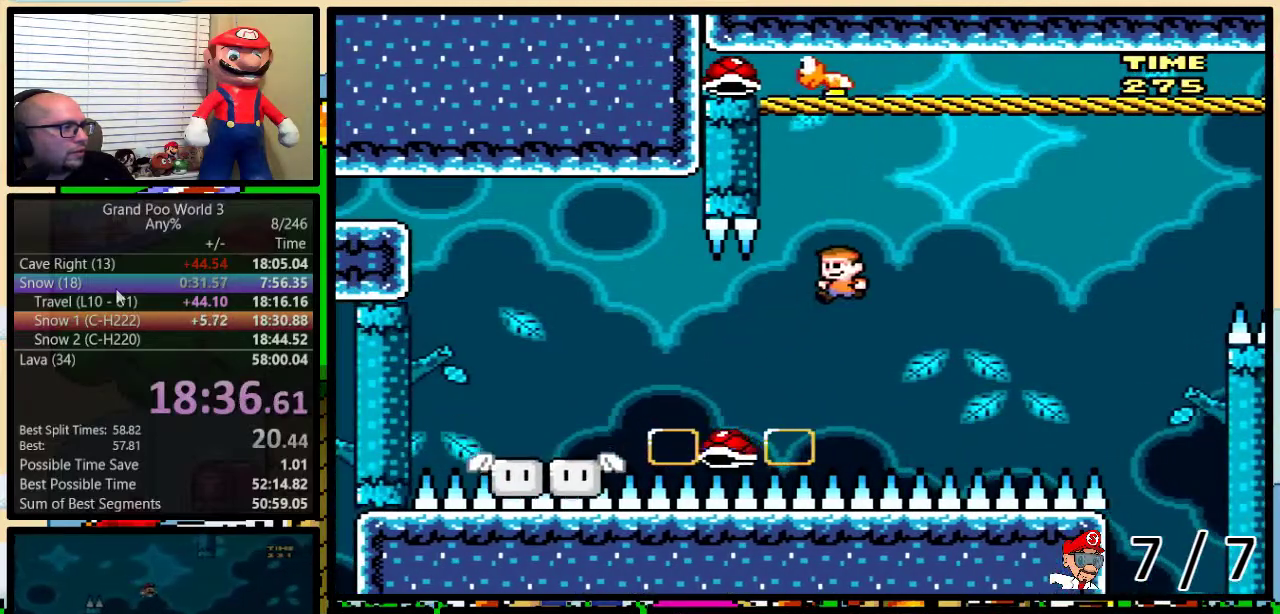
{"buttons": ["B", "Y"], "events": []}